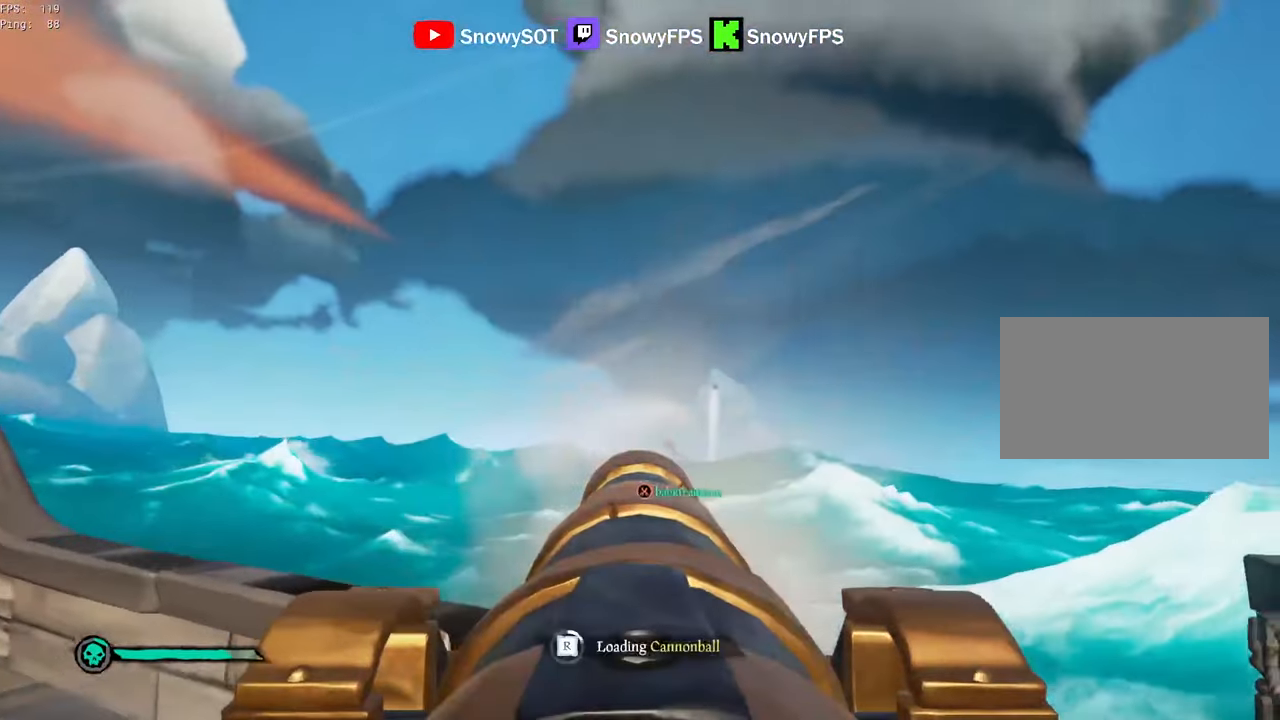
Gameplay with keyboard and mouse; each line is a JSON object with the keys and mouse buttons held at the frame after it. "events" lists presses ("down") and releases ("up") of "1", "2", "3", "4", "5", "a", "alt", "c", "caps_lock", "ctrl", "d", "e", "f", "g", "q", "r", "s", "shift", "space", "t", "tab", "v", "w", "x", "z", "mouse_left", "mouse_wheel" and "mouse_right" between this image and that frame as [ms after this image, input, new state], when the widget could be followed in between. "mouse_left", "mouse_wheel", "mouse_right" = the "left", "wheel", "right" buttons of the "mouse" list. No other keys are recorded. "wheel" means that the mouse wheel is clicked or scrolled. "mouse_move" is the direction in which the mouse moves at that frame (one of eight, or "still"), when it could be read.
{"keys": ["d"], "mouse": ["left"], "mouse_move": "still", "events": [[50, "mouse_left", "down"], [50, "s", "down"], [150, "d", "up"], [150, "mouse_left", "up"], [150, "s", "up"], [200, "mouse_left", "down"], [333, "mouse_left", "up"], [383, "mouse_left", "down"], [483, "d", "down"]]}
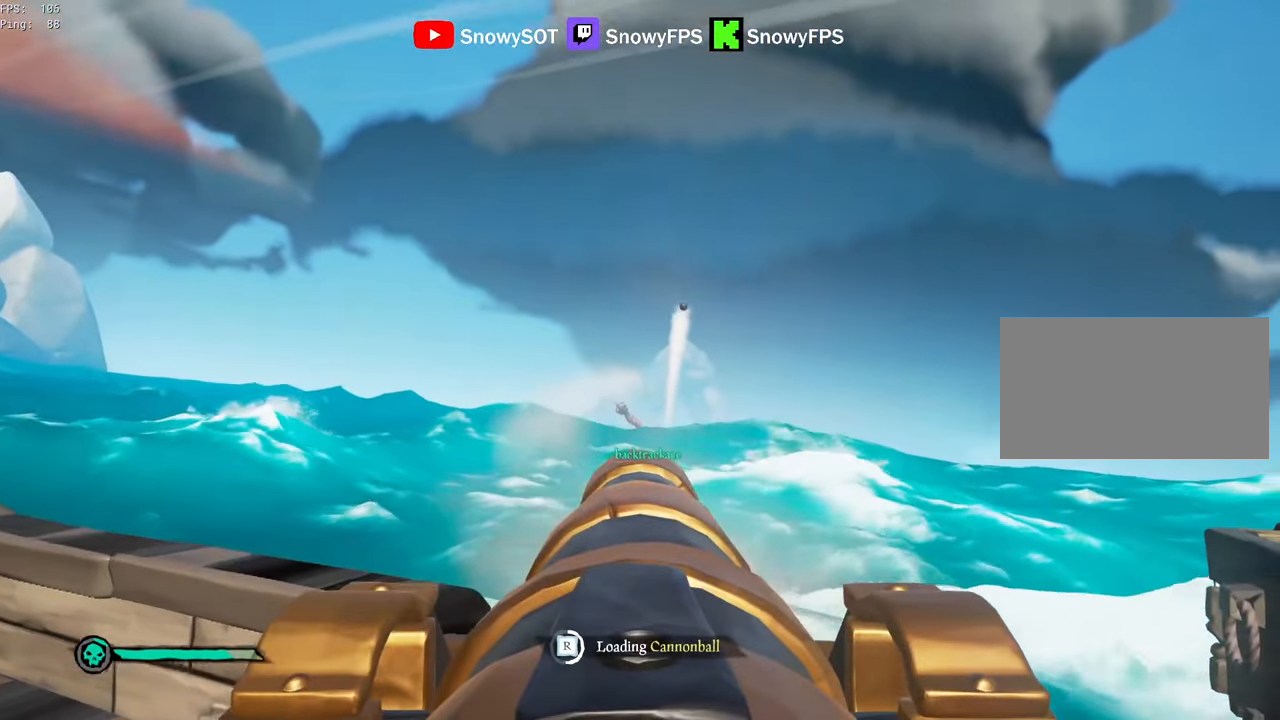
{"keys": [], "mouse": [], "mouse_move": "still", "events": [[67, "d", "up"], [167, "mouse_left", "up"], [217, "mouse_left", "down"], [500, "mouse_left", "up"]]}
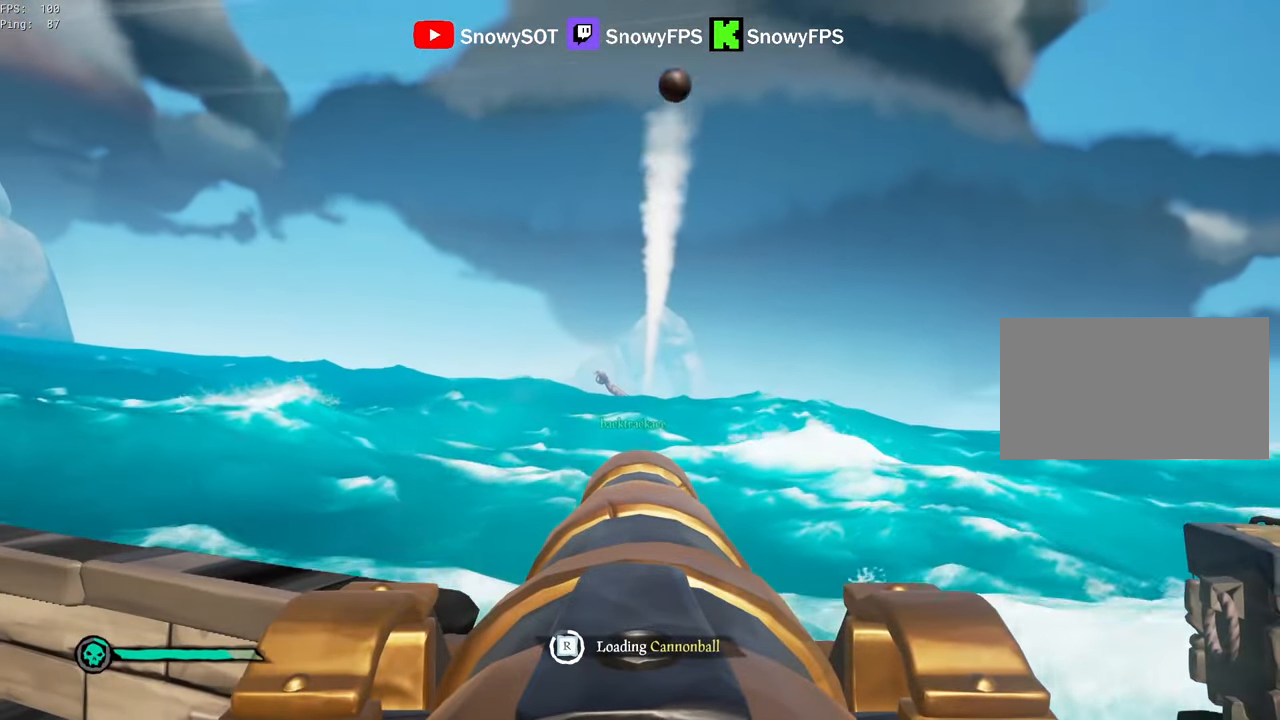
{"keys": [], "mouse": [], "mouse_move": "still", "events": [[133, "w", "down"], [467, "w", "up"]]}
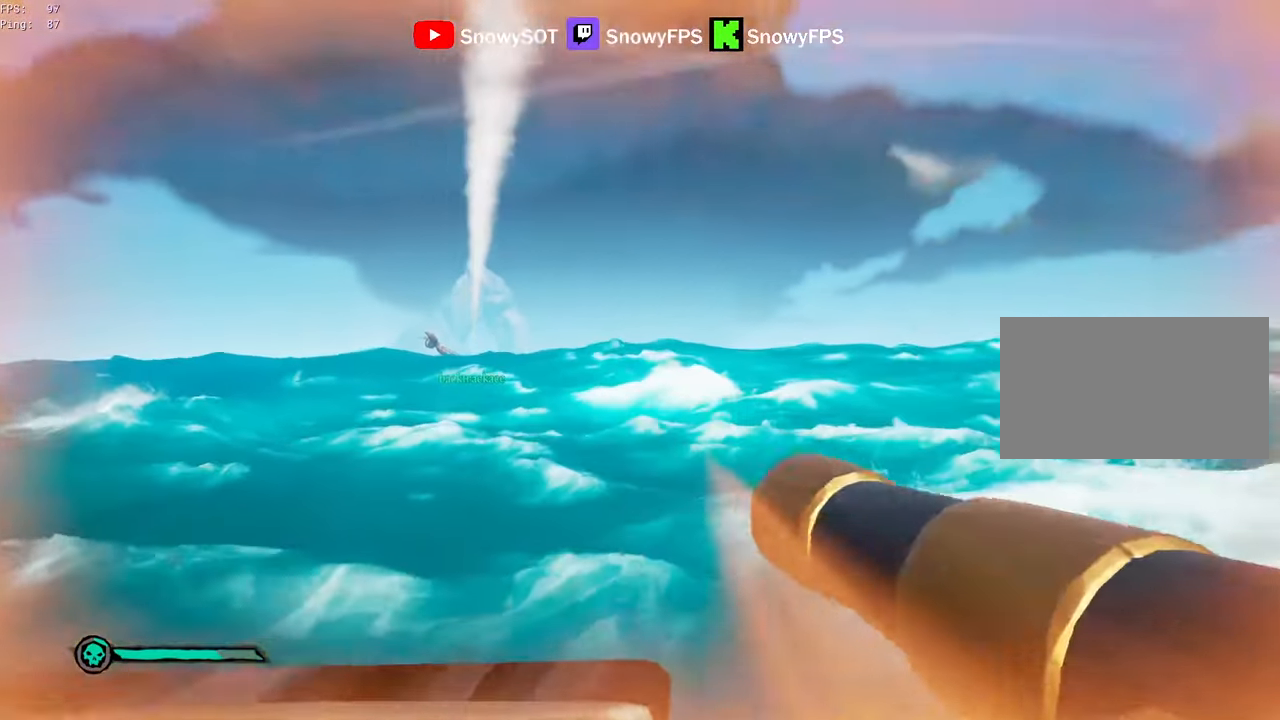
{"keys": [], "mouse": [], "mouse_move": "still", "events": [[200, "f", "down"], [250, "f", "up"]]}
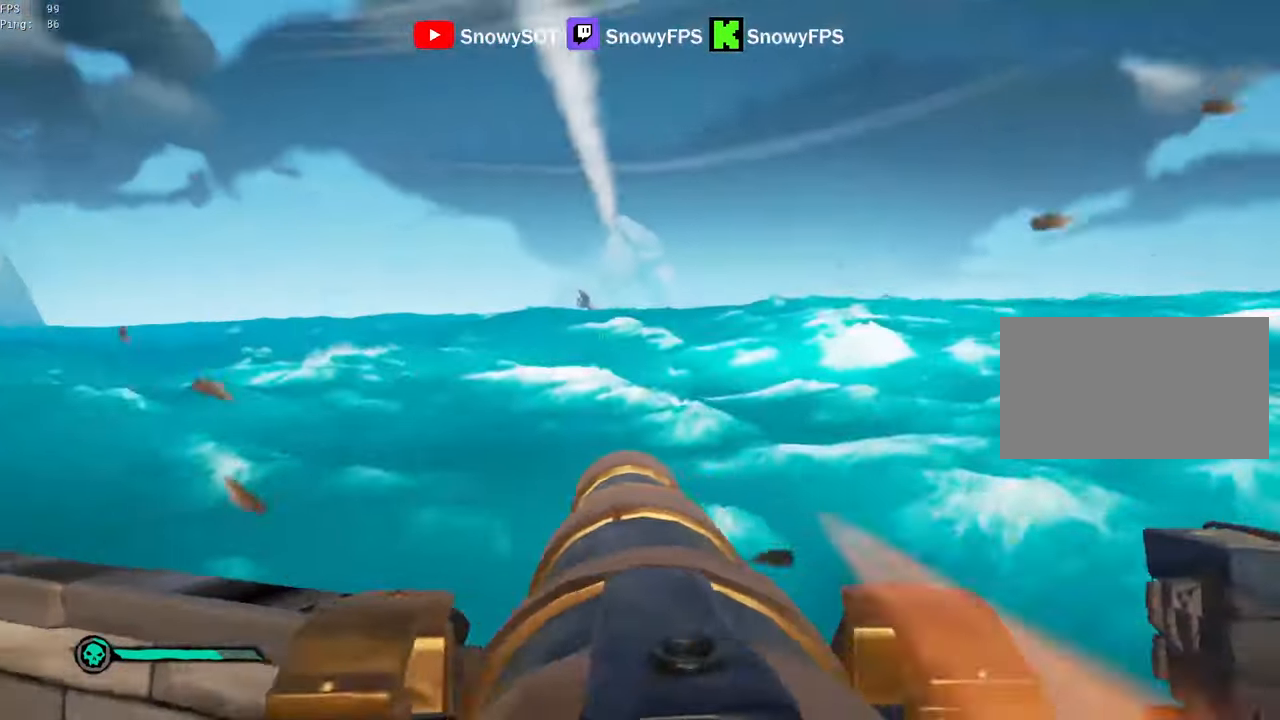
{"keys": [], "mouse": ["left"], "mouse_move": "still", "events": [[67, "r", "down"], [117, "r", "up"], [217, "w", "down"], [350, "w", "up"], [400, "mouse_left", "down"]]}
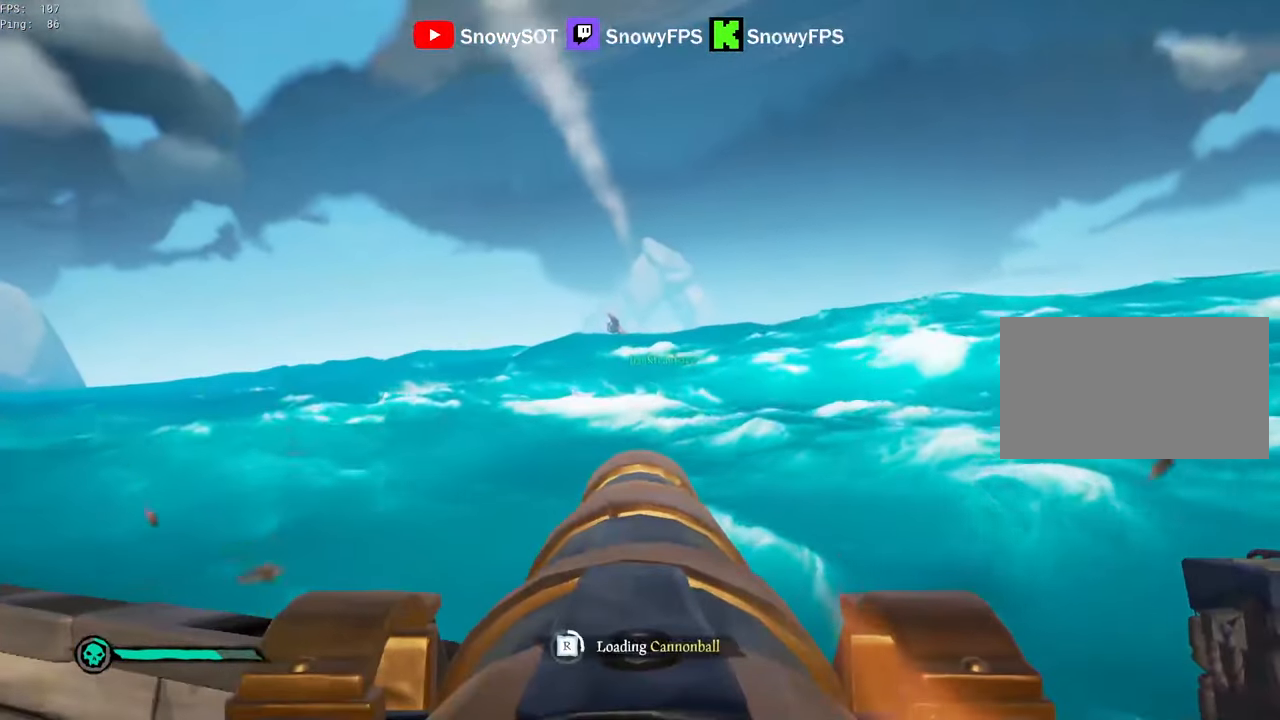
{"keys": [], "mouse": [], "mouse_move": "still", "events": [[183, "mouse_left", "up"], [233, "mouse_left", "down"], [317, "mouse_left", "up"], [367, "mouse_left", "down"], [467, "mouse_left", "up"]]}
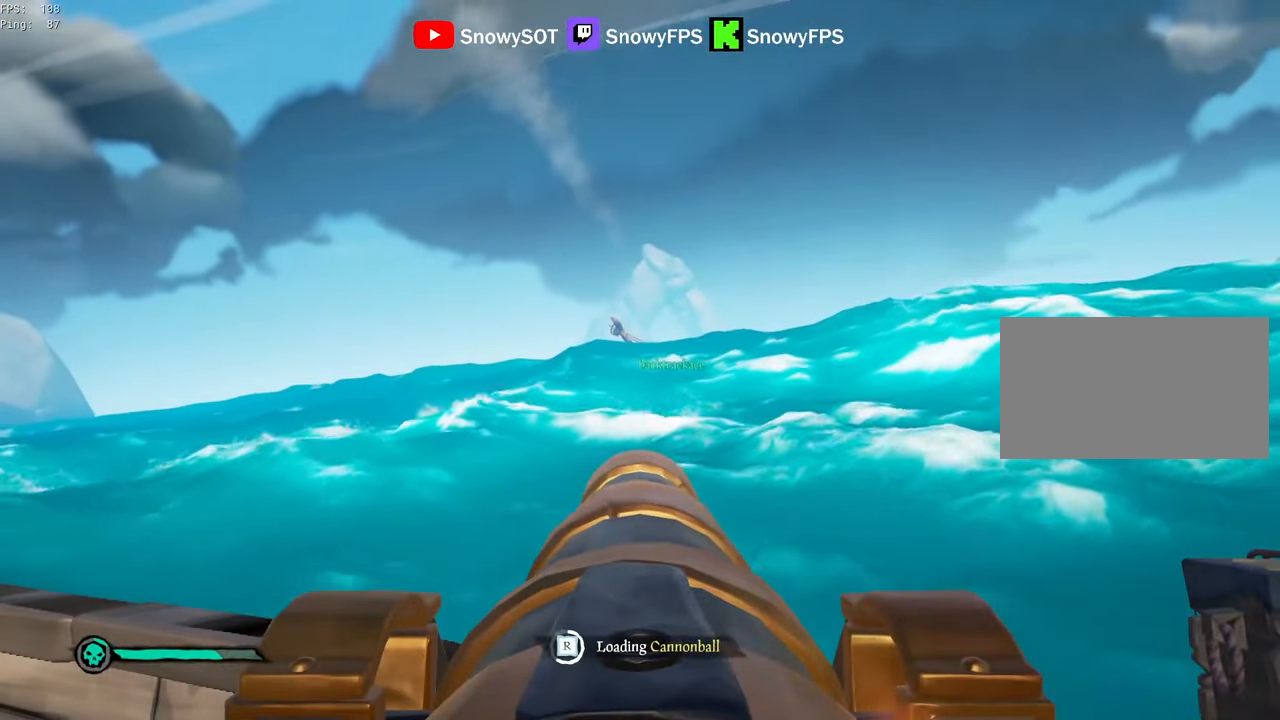
{"keys": ["w"], "mouse": [], "mouse_move": "right", "events": [[17, "mouse_left", "down"], [150, "mouse_left", "up"], [433, "w", "down"]]}
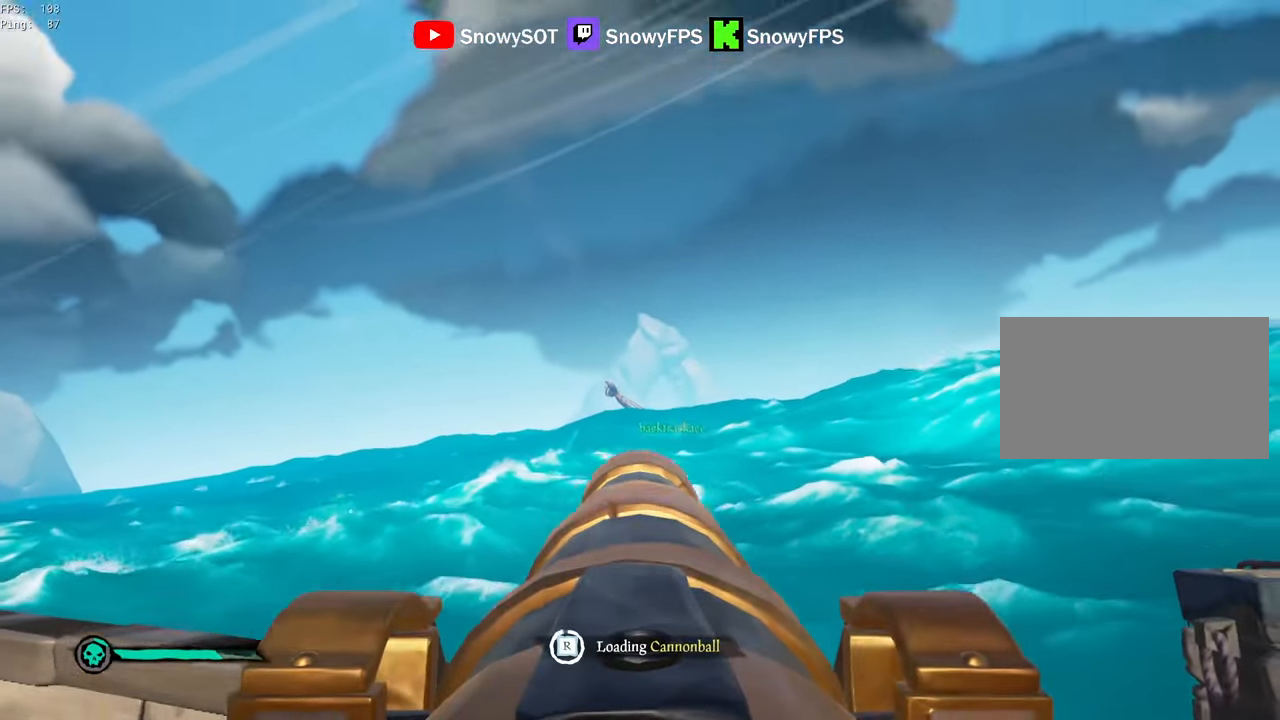
{"keys": ["s"], "mouse": [], "mouse_move": "still", "events": [[67, "w", "up"], [167, "mouse_left", "down"], [267, "mouse_left", "up"], [350, "r", "down"], [400, "r", "up"], [450, "s", "down"]]}
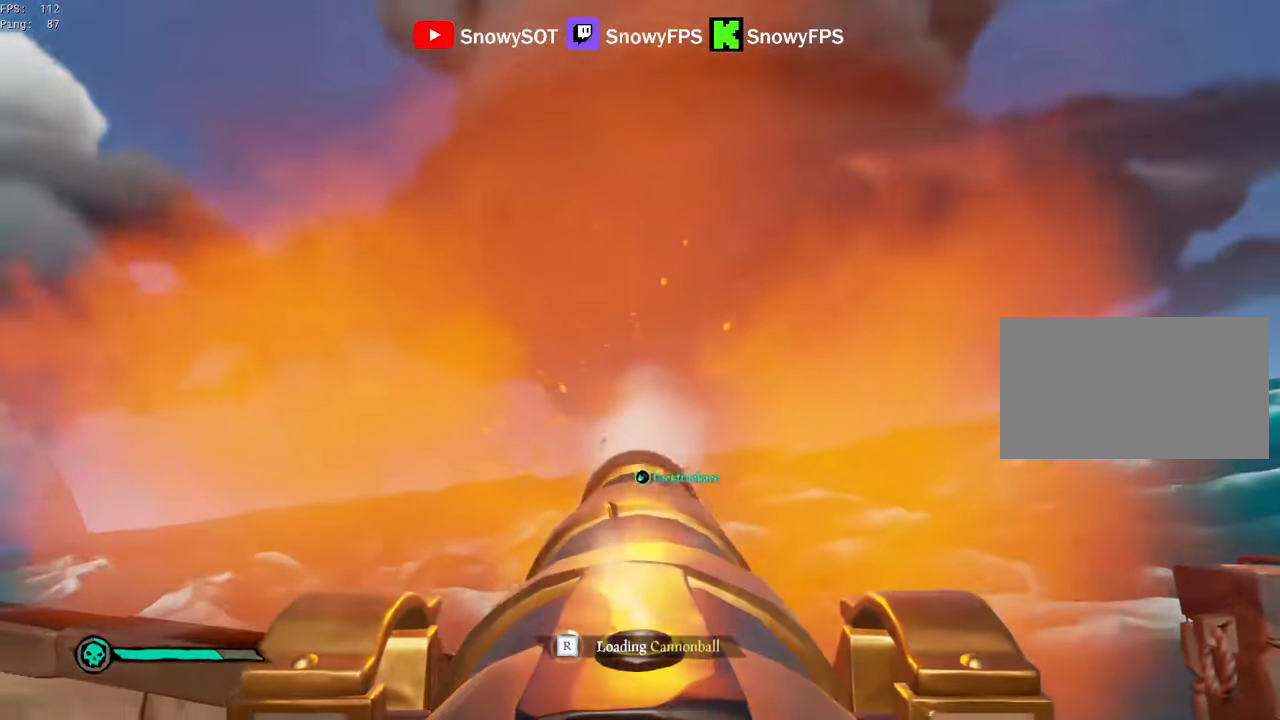
{"keys": [], "mouse": ["left"], "mouse_move": "still", "events": [[234, "mouse_left", "down"], [267, "s", "up"], [367, "mouse_left", "up"], [417, "mouse_left", "down"]]}
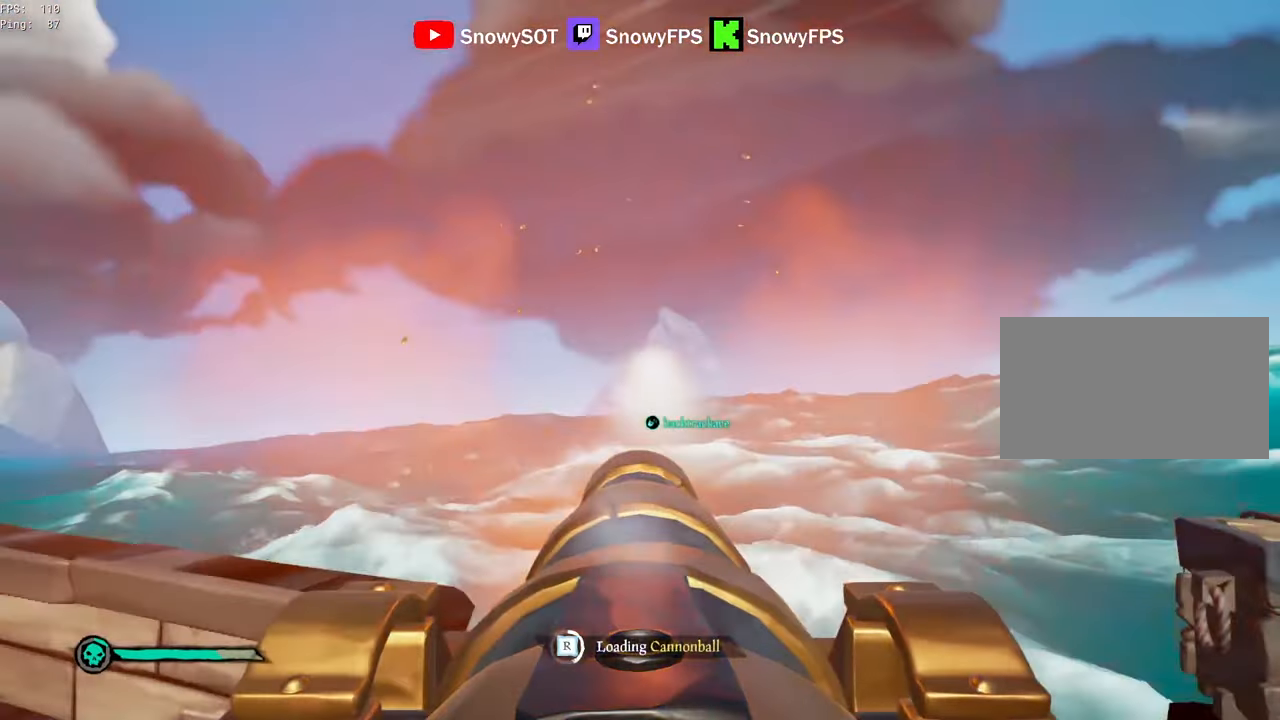
{"keys": [], "mouse": ["left"], "mouse_move": "still", "events": [[50, "mouse_left", "up"], [100, "d", "down"], [100, "mouse_left", "down"], [200, "d", "up"], [250, "mouse_left", "up"], [250, "s", "down"], [284, "mouse_left", "down"], [384, "s", "up"], [434, "mouse_left", "up"], [484, "mouse_left", "down"]]}
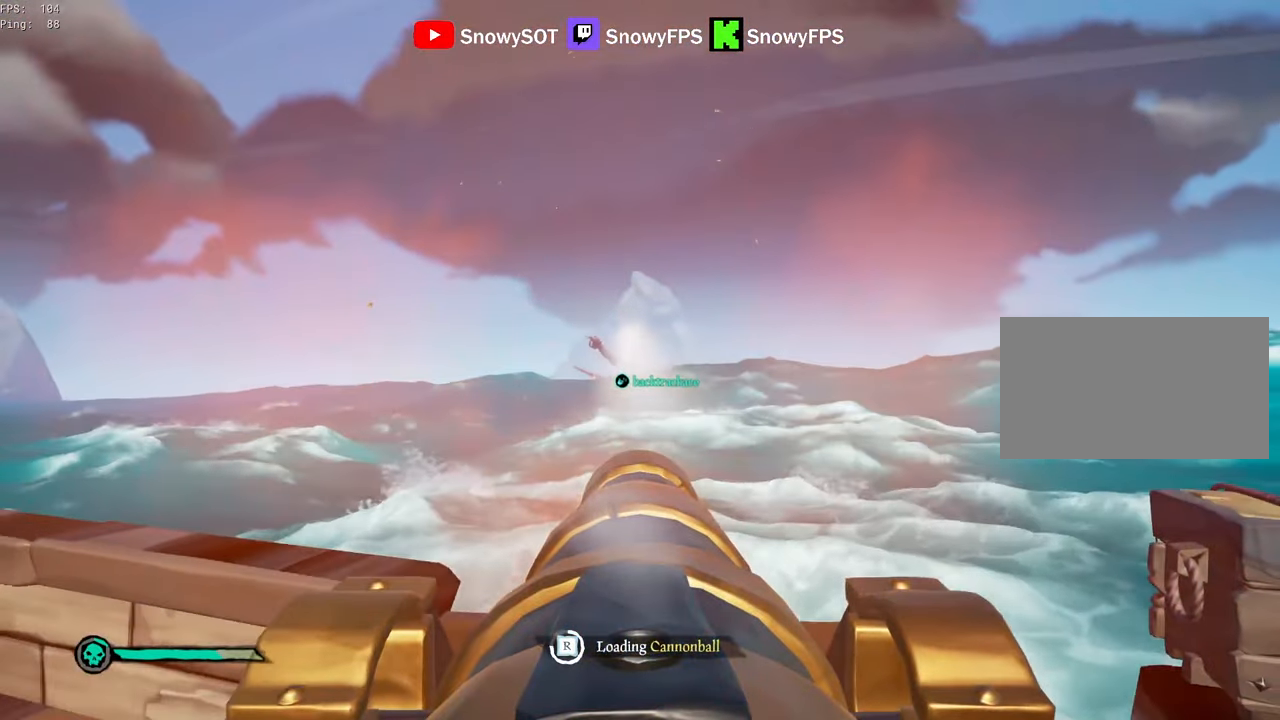
{"keys": [], "mouse": [], "mouse_move": "still", "events": [[117, "mouse_left", "up"], [117, "w", "down"], [167, "mouse_left", "down"], [217, "w", "up"], [267, "mouse_left", "up"], [300, "mouse_left", "down"], [450, "mouse_left", "up"]]}
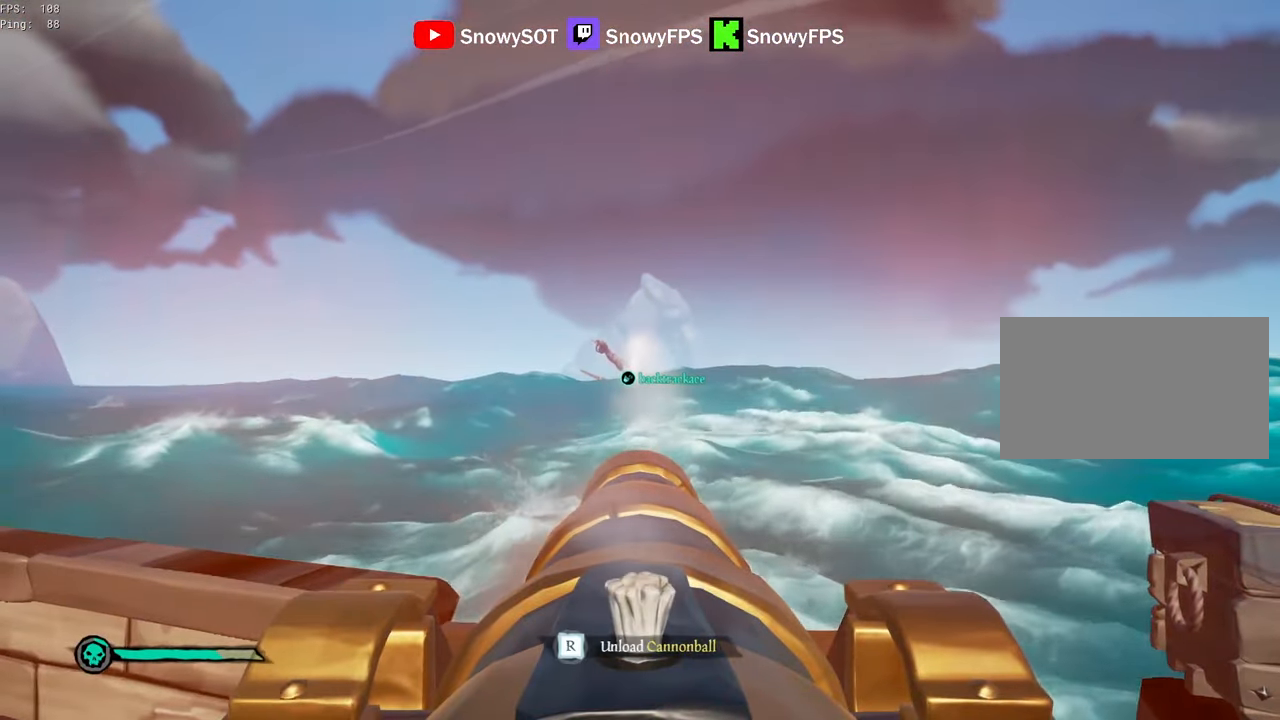
{"keys": ["w"], "mouse": ["left"], "mouse_move": "still", "events": [[134, "w", "down"], [467, "mouse_left", "down"]]}
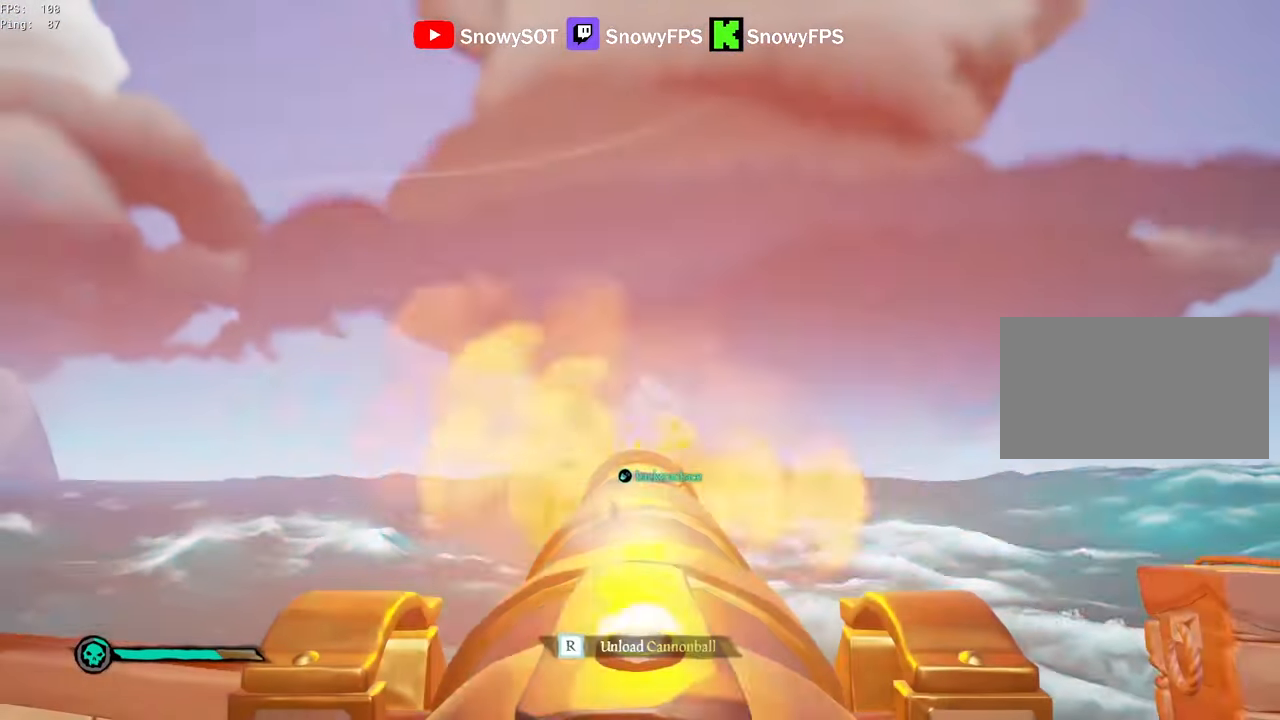
{"keys": ["d"], "mouse": ["left"], "mouse_move": "still", "events": [[17, "w", "up"], [100, "mouse_left", "up"], [150, "r", "down"], [200, "r", "up"], [250, "s", "down"], [384, "s", "up"], [434, "mouse_left", "down"], [484, "d", "down"]]}
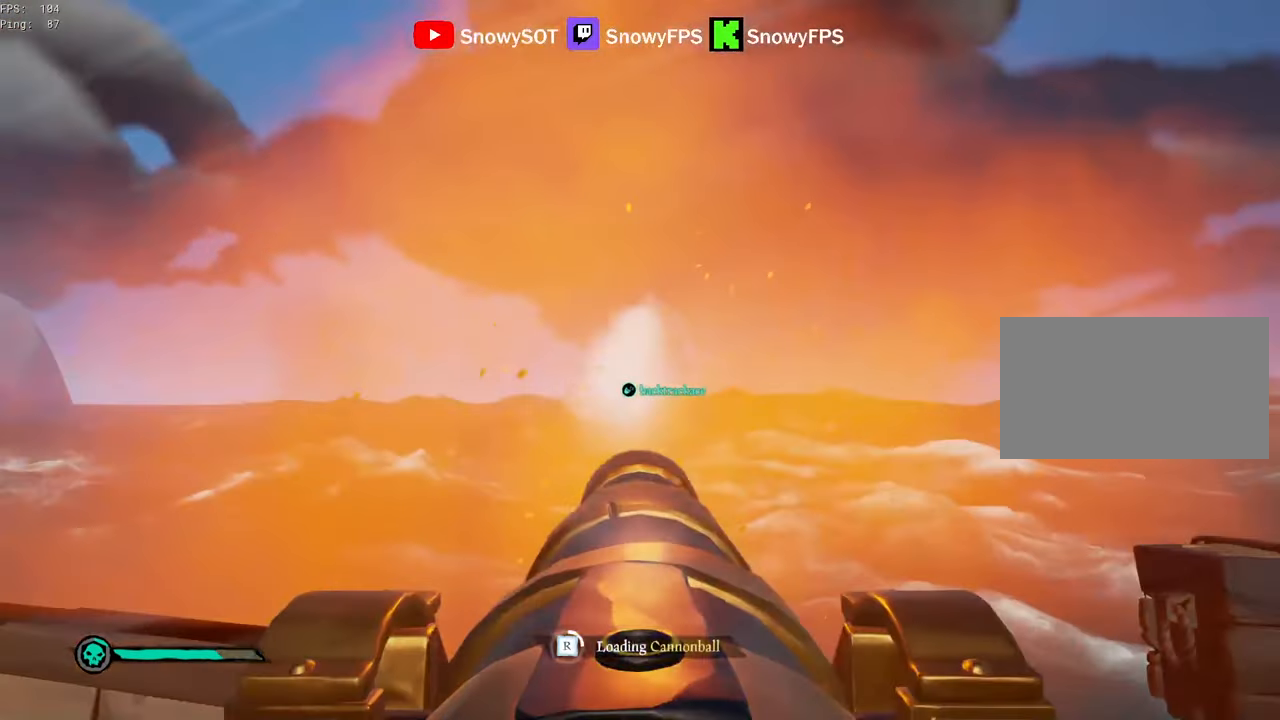
{"keys": [], "mouse": ["left"], "mouse_move": "still", "events": [[67, "d", "up"], [67, "mouse_left", "up"], [117, "mouse_left", "down"], [167, "w", "down"], [217, "mouse_left", "up"], [267, "mouse_left", "down"], [300, "w", "up"], [400, "mouse_left", "up"], [450, "mouse_left", "down"]]}
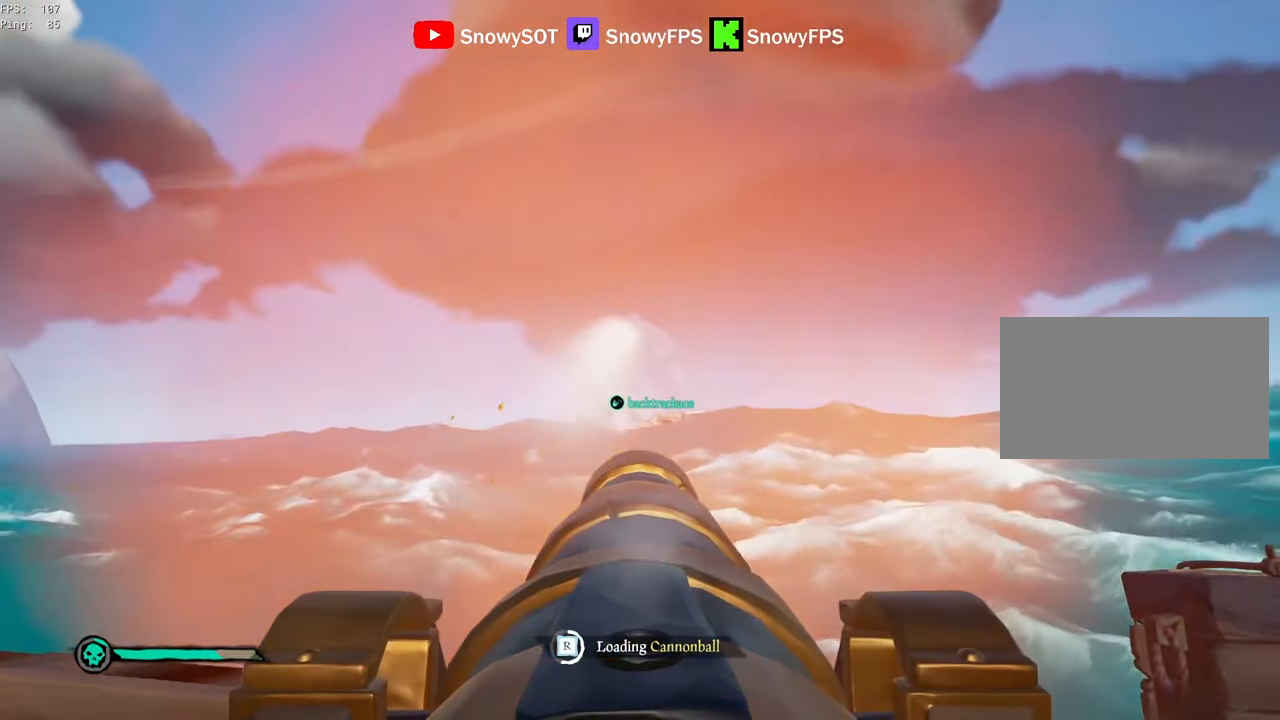
{"keys": [], "mouse": [], "mouse_move": "still", "events": [[84, "mouse_left", "up"], [134, "mouse_left", "down"], [184, "s", "down"], [267, "mouse_left", "up"], [267, "s", "up"], [317, "mouse_left", "down"], [417, "d", "down"], [467, "d", "up"], [467, "mouse_left", "up"]]}
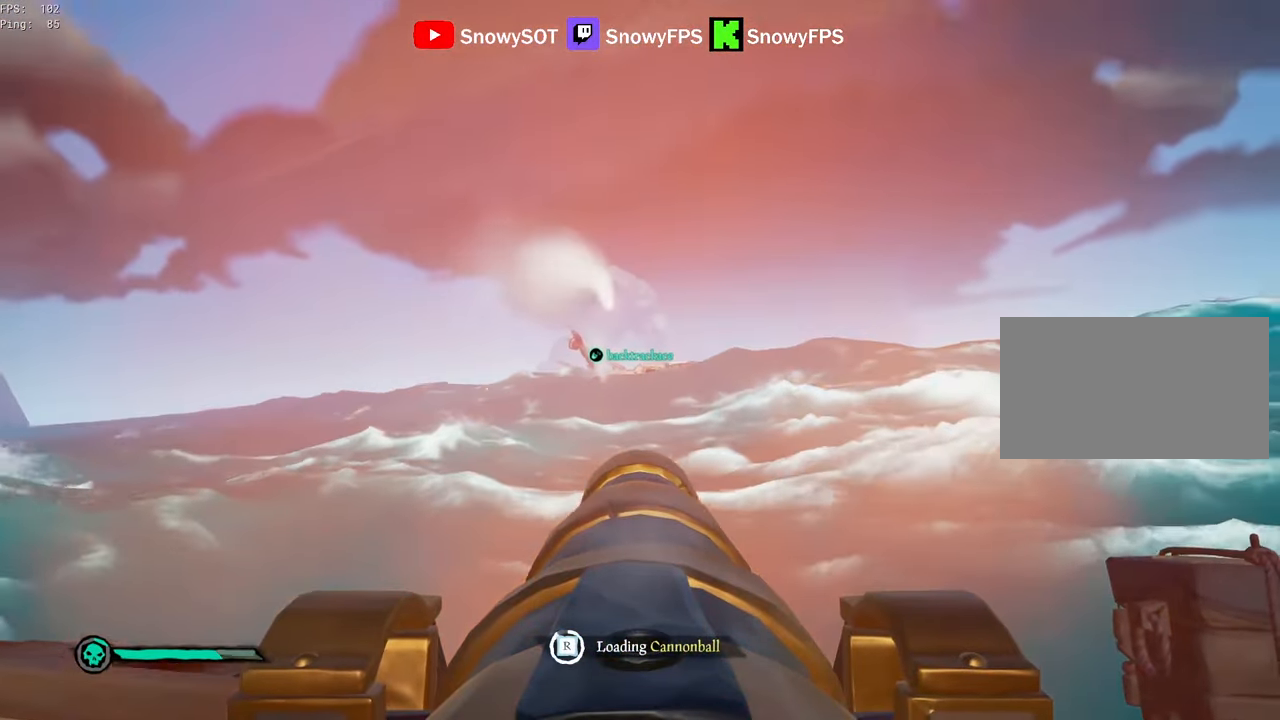
{"keys": [], "mouse": [], "mouse_move": "still", "events": [[17, "mouse_left", "down"], [17, "w", "down"], [100, "mouse_left", "up"], [100, "w", "up"], [200, "mouse_left", "down"], [300, "mouse_left", "up"]]}
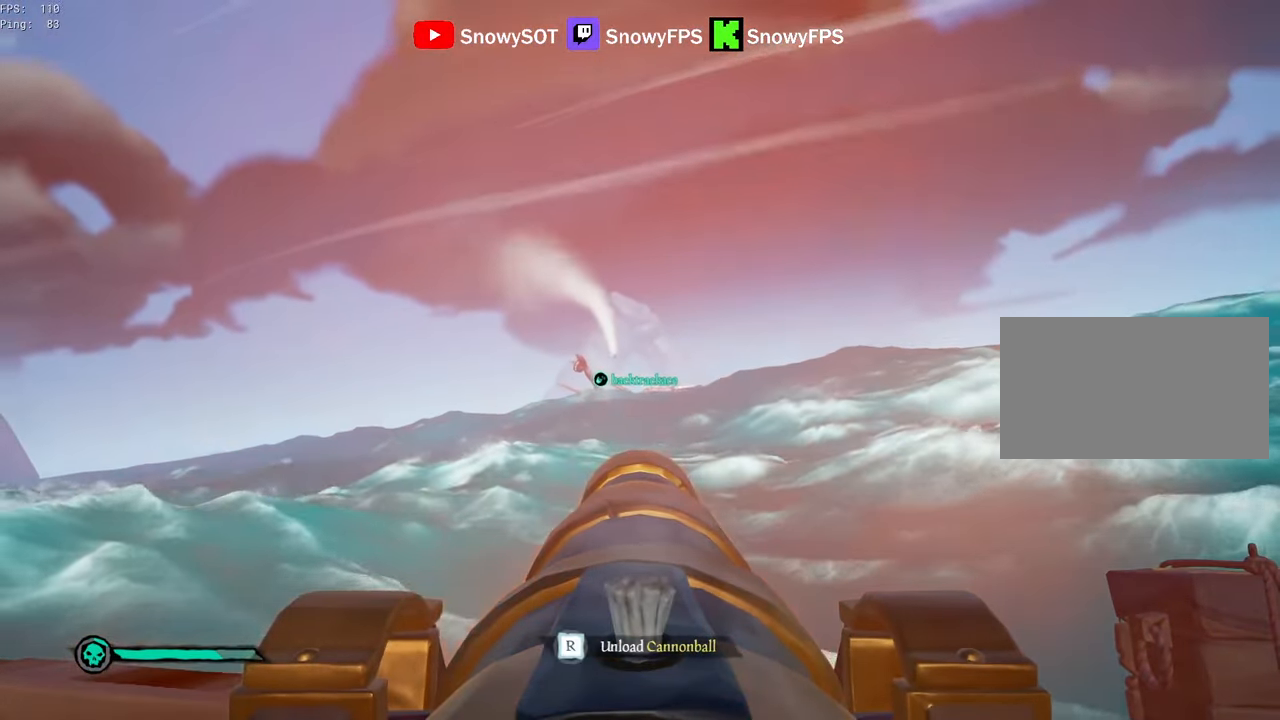
{"keys": [], "mouse": [], "mouse_move": "still", "events": [[67, "w", "down"], [167, "w", "up"], [250, "mouse_left", "down"], [400, "mouse_left", "up"]]}
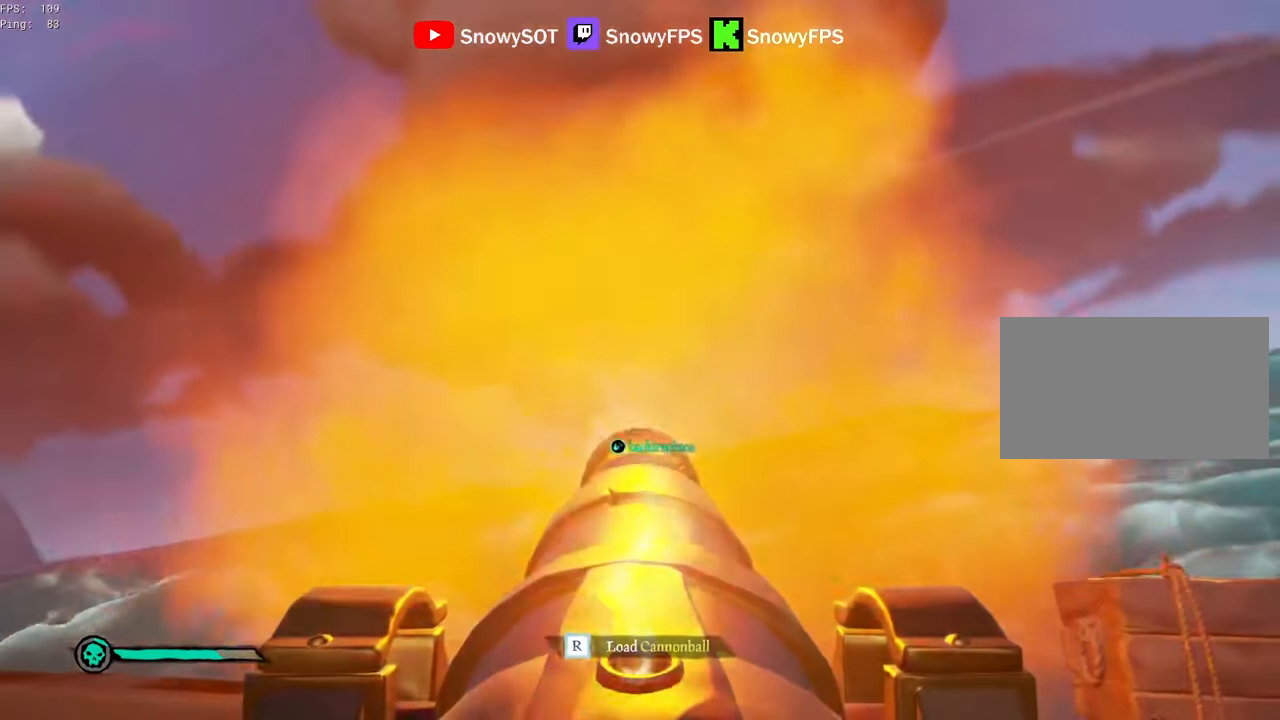
{"keys": ["s"], "mouse": [], "mouse_move": "still", "events": [[50, "r", "down"], [84, "r", "up"], [234, "s", "down"]]}
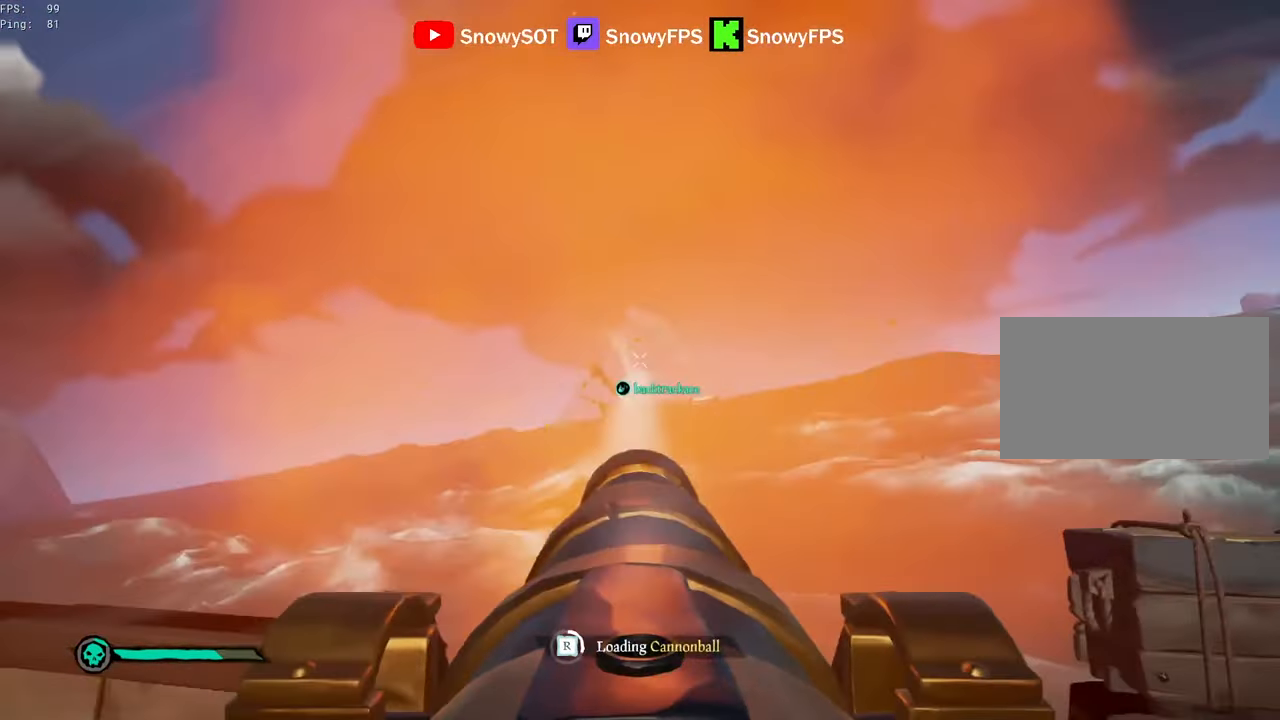
{"keys": ["d"], "mouse": [], "mouse_move": "still", "events": [[17, "mouse_left", "down"], [67, "s", "up"], [150, "mouse_left", "up"], [200, "mouse_left", "down"], [434, "d", "down"], [484, "mouse_left", "up"]]}
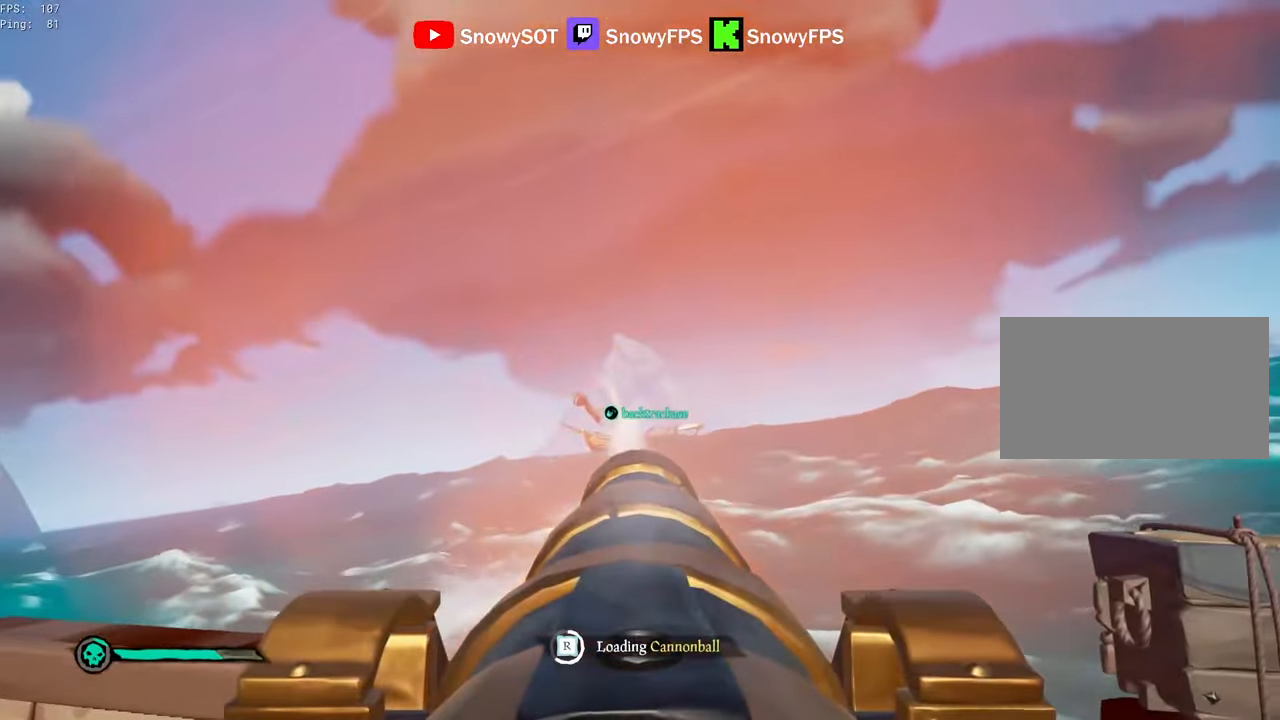
{"keys": [], "mouse": [], "mouse_move": "still", "events": [[34, "mouse_left", "down"], [67, "d", "up"], [167, "mouse_left", "up"], [167, "s", "down"], [217, "mouse_left", "down"], [267, "s", "up"], [350, "mouse_left", "up"]]}
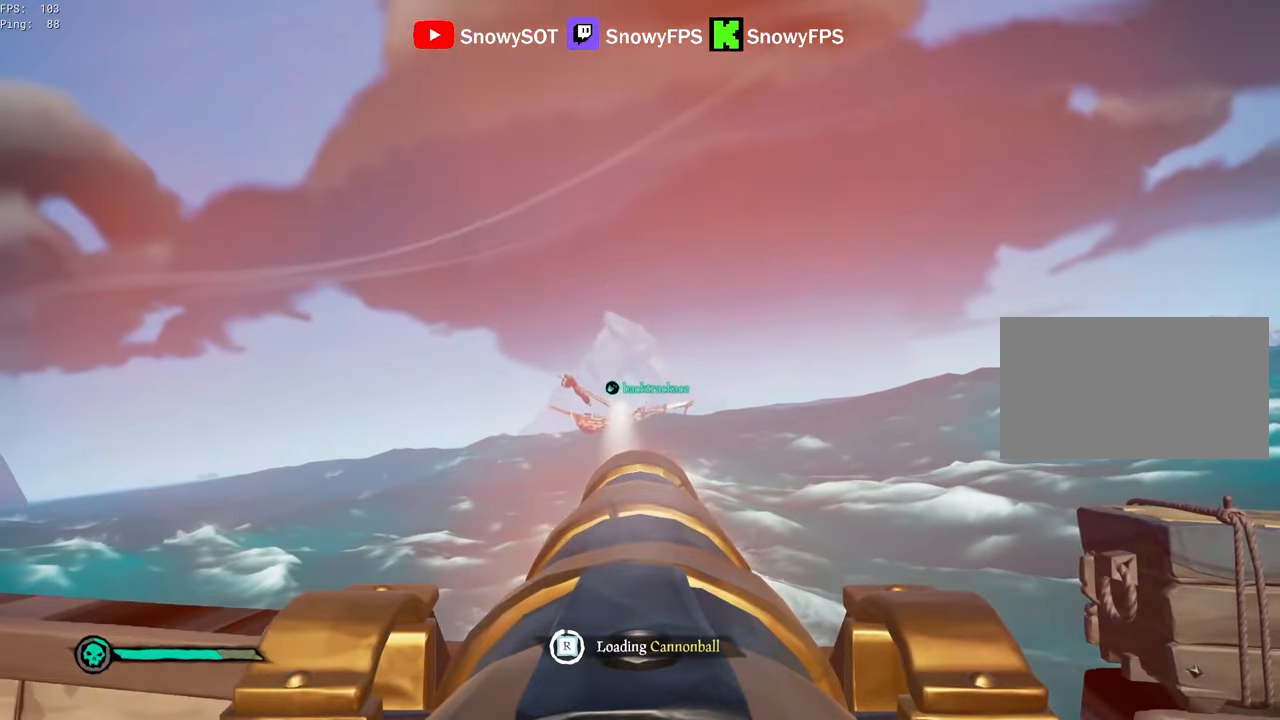
{"keys": ["w"], "mouse": [], "mouse_move": "still", "events": [[417, "w", "down"]]}
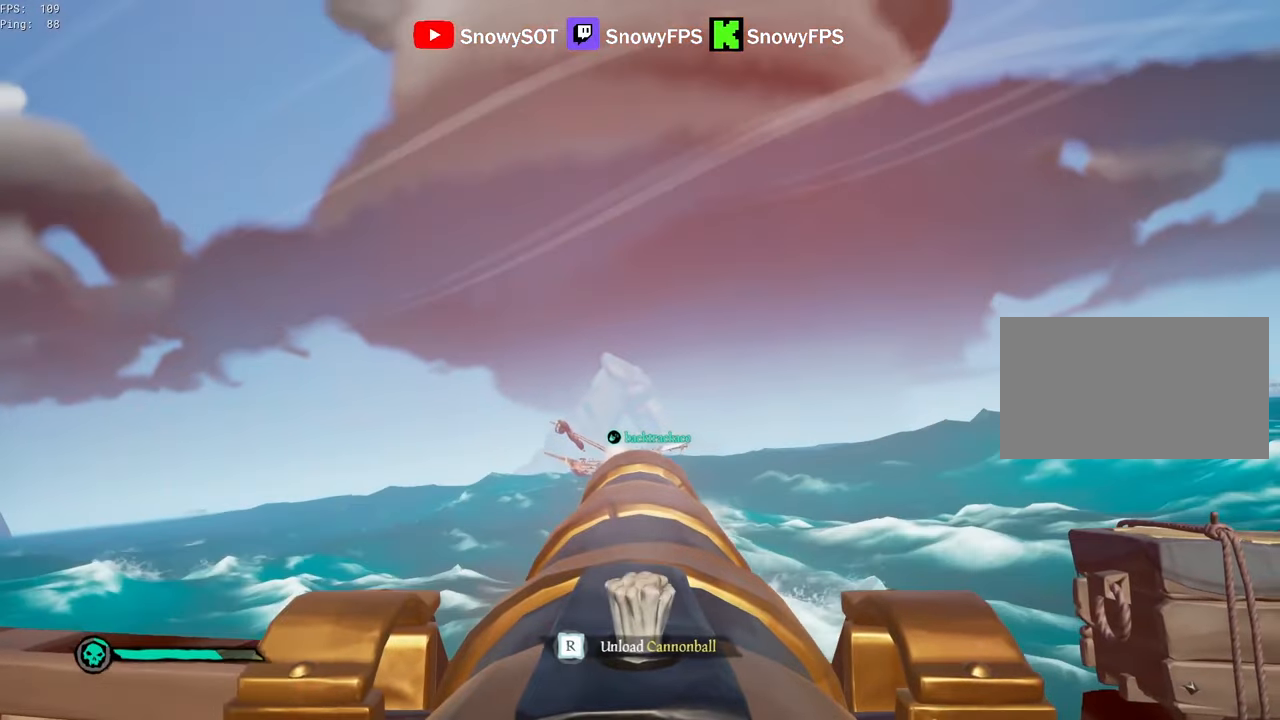
{"keys": ["w"], "mouse": [], "mouse_move": "left", "events": [[50, "mouse_left", "down"], [50, "w", "up"], [150, "f", "down"], [200, "a", "down"], [200, "f", "up"], [200, "mouse_left", "up"], [250, "w", "down"], [284, "a", "up"]]}
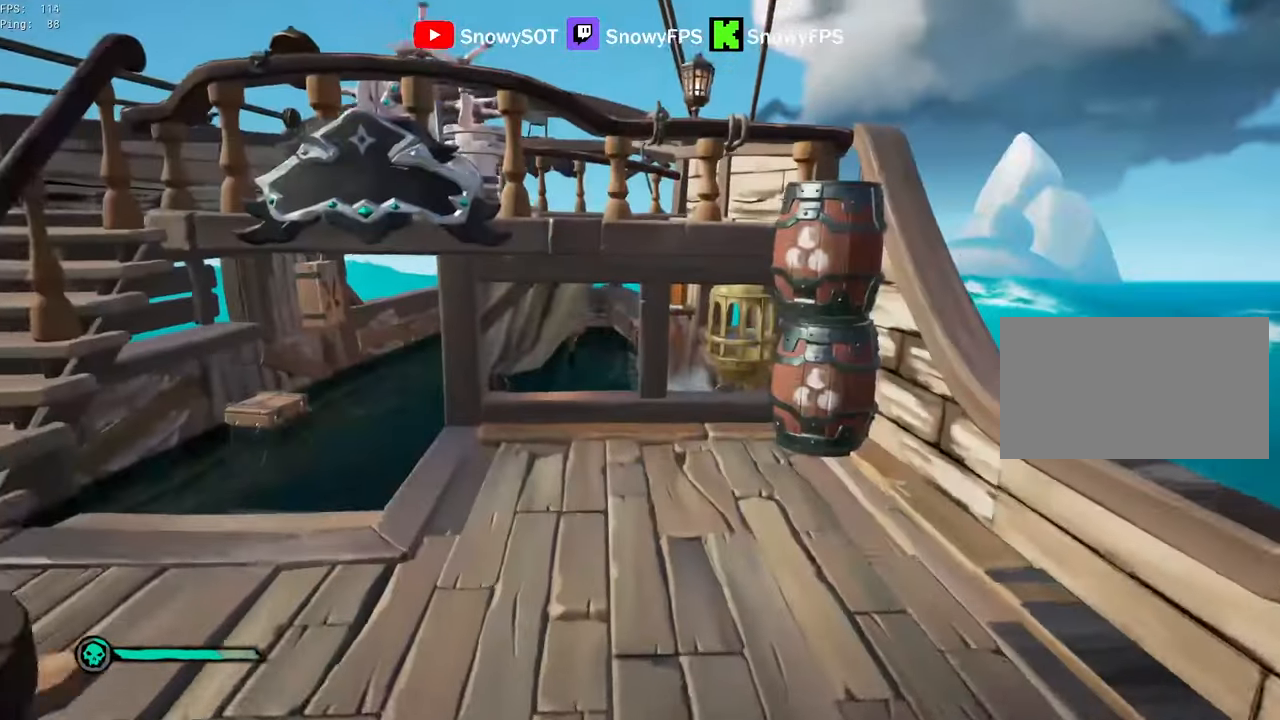
{"keys": ["a", "w"], "mouse": ["left"], "mouse_move": "right", "events": [[117, "a", "down"], [300, "a", "up"], [350, "mouse_left", "down"], [500, "a", "down"]]}
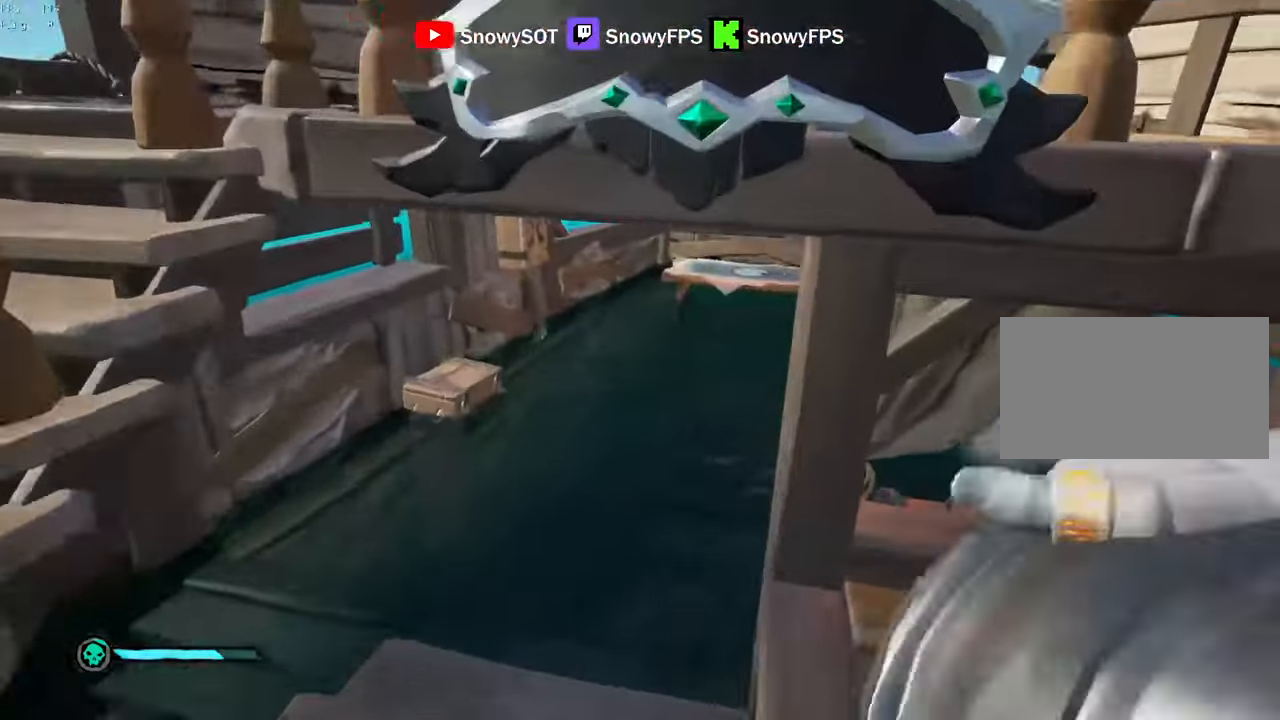
{"keys": ["d"], "mouse": ["left"], "mouse_move": "still", "events": [[134, "mouse_left", "up"], [184, "mouse_left", "down"], [317, "mouse_left", "up"], [367, "a", "up"], [367, "mouse_left", "down"], [417, "d", "down"], [417, "w", "up"]]}
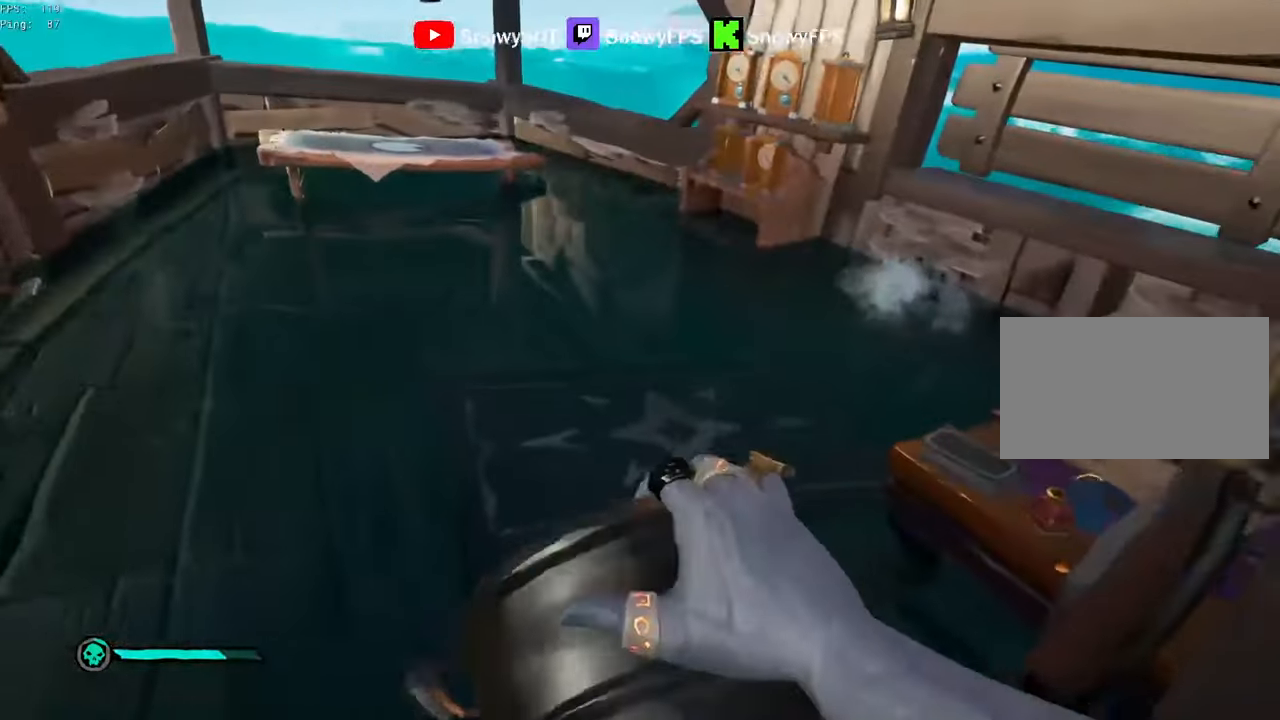
{"keys": ["d", "s"], "mouse": [], "mouse_move": "right", "events": [[17, "s", "down"], [150, "mouse_left", "up"], [200, "mouse_left", "down"], [334, "mouse_left", "up"], [384, "mouse_left", "down"], [484, "mouse_left", "up"]]}
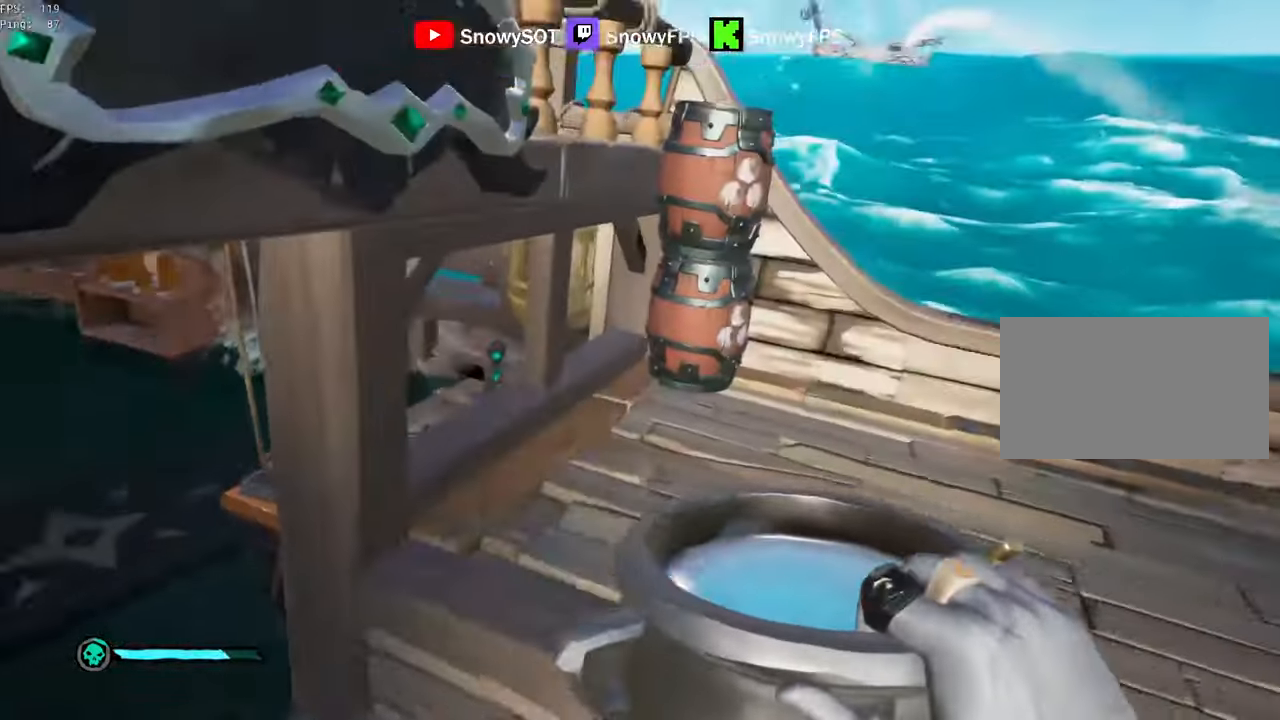
{"keys": ["a"], "mouse": ["left"], "mouse_move": "still", "events": [[67, "mouse_left", "down"], [117, "d", "up"], [217, "mouse_left", "up"], [267, "mouse_left", "down"], [350, "a", "down"], [350, "mouse_left", "up"], [400, "mouse_left", "down"], [450, "s", "up"]]}
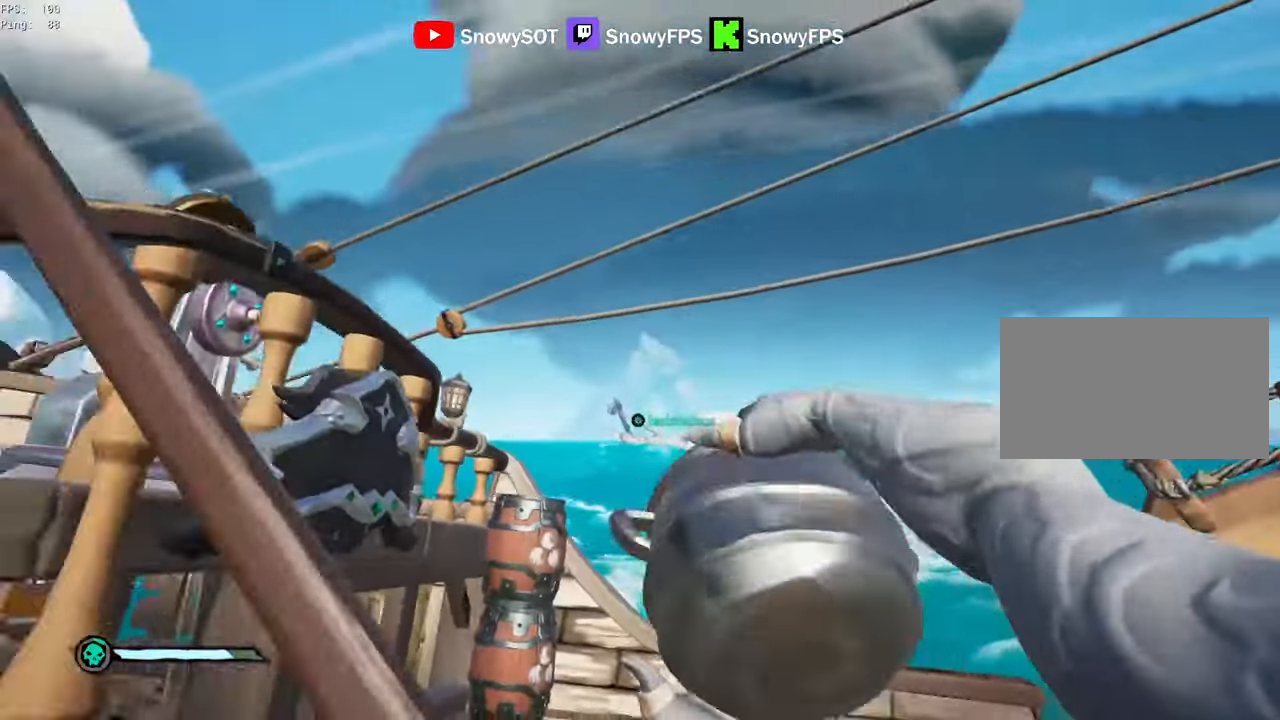
{"keys": ["a", "w"], "mouse": [], "mouse_move": "still", "events": [[34, "mouse_left", "up"], [184, "w", "down"]]}
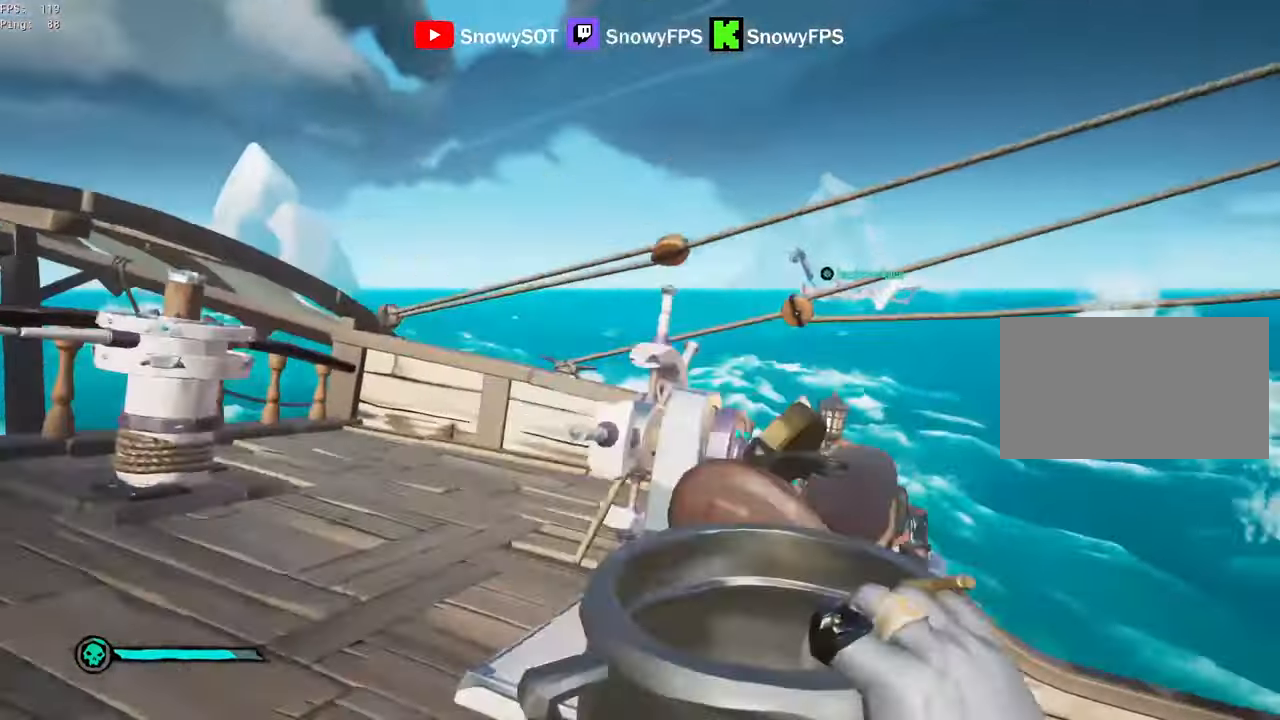
{"keys": [], "mouse": [], "mouse_move": "right", "events": [[384, "f", "down"], [384, "w", "up"], [434, "a", "up"], [484, "f", "up"]]}
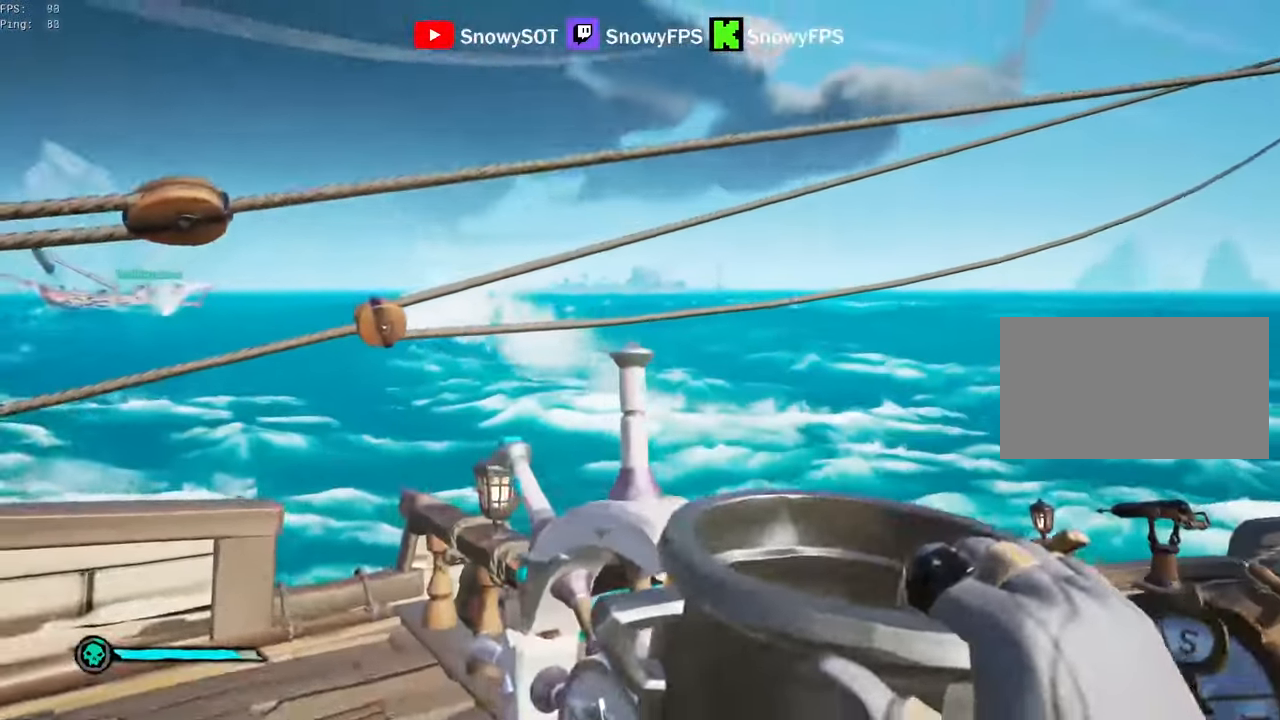
{"keys": ["d"], "mouse": [], "mouse_move": "down-left", "events": [[67, "d", "down"]]}
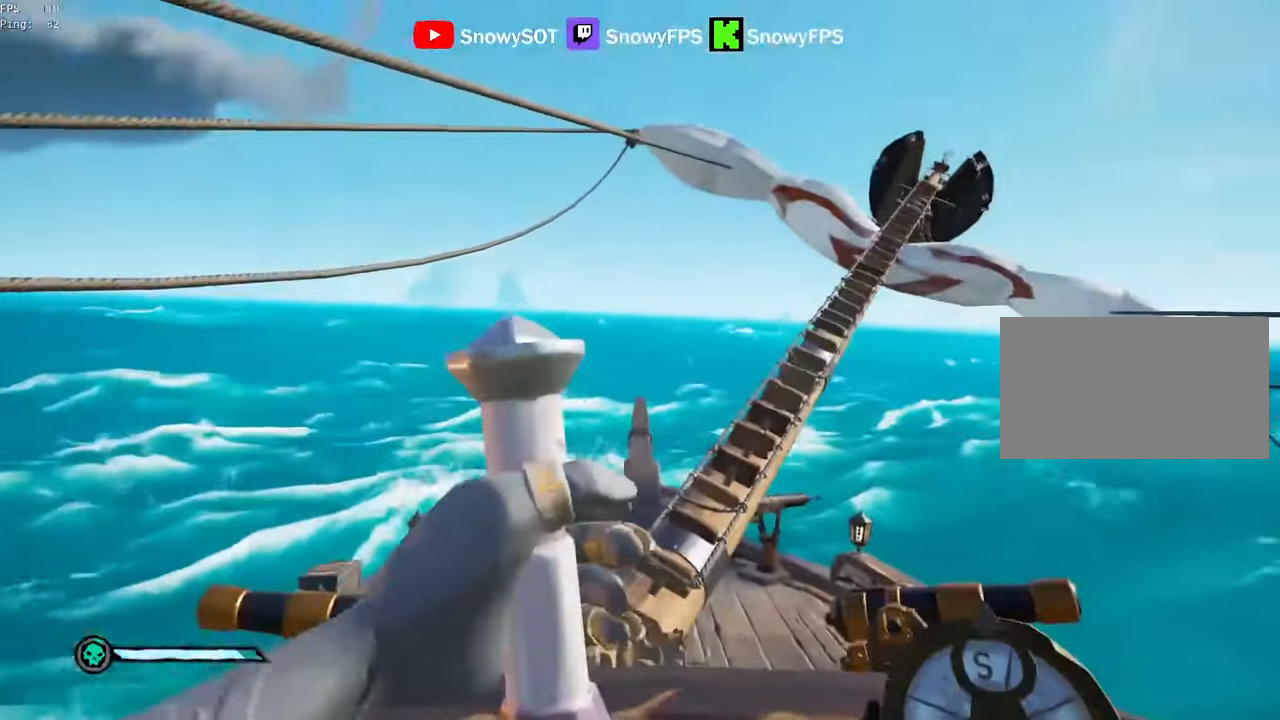
{"keys": ["d"], "mouse": [], "mouse_move": "still", "events": []}